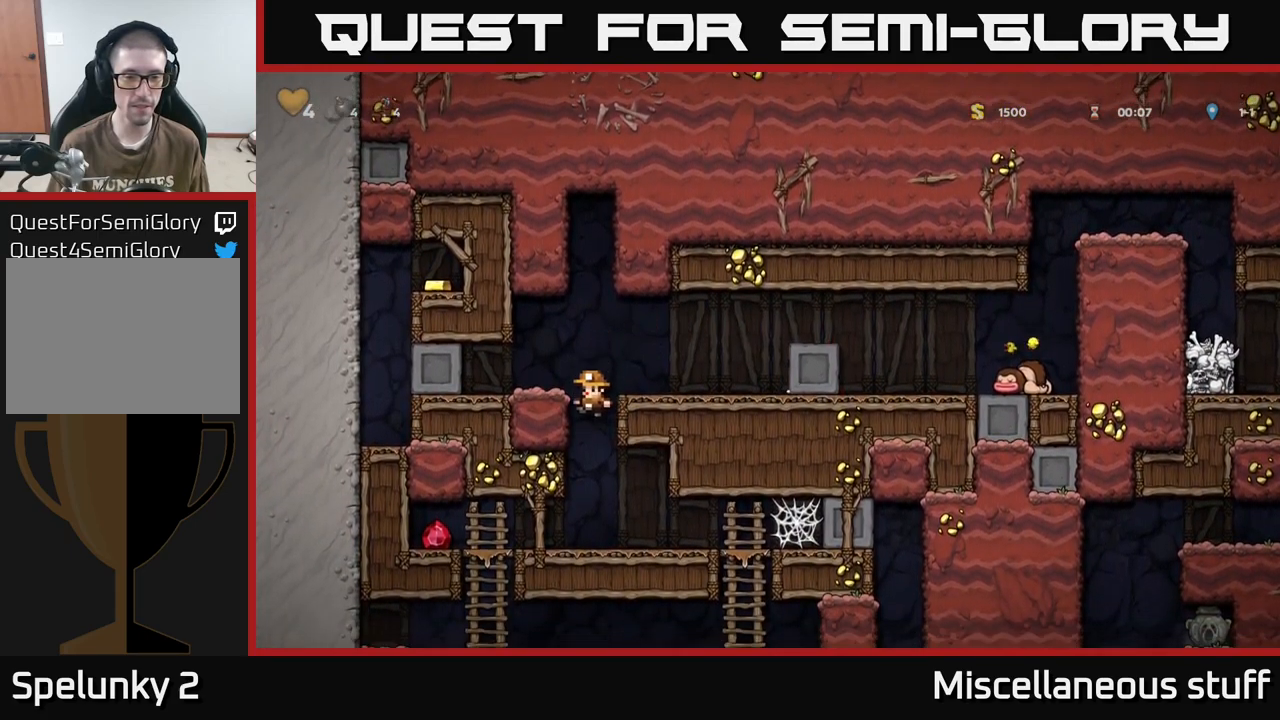
Gameplay with a controller (Xbox layout); each line is a JSON object with the inputs held at the frame after it. "events" lists button and stick changes between this image and that frame as [ms after this image, input, new state], when the widget could be followed in between. Not read: left_stick right_stick.
{"buttons": ["DPAD_LEFT"], "events": [[283, "DPAD_LEFT", "down"]]}
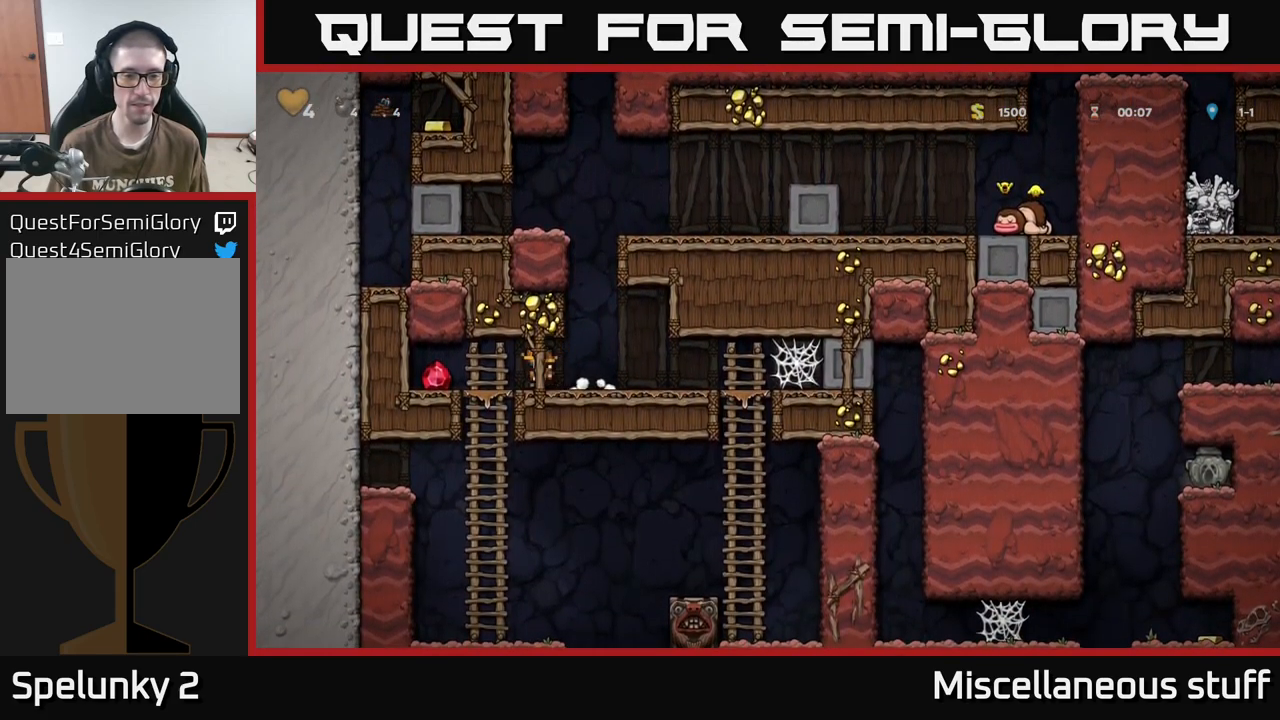
{"buttons": ["DPAD_RIGHT"], "events": [[150, "DPAD_LEFT", "up"], [183, "DPAD_RIGHT", "down"]]}
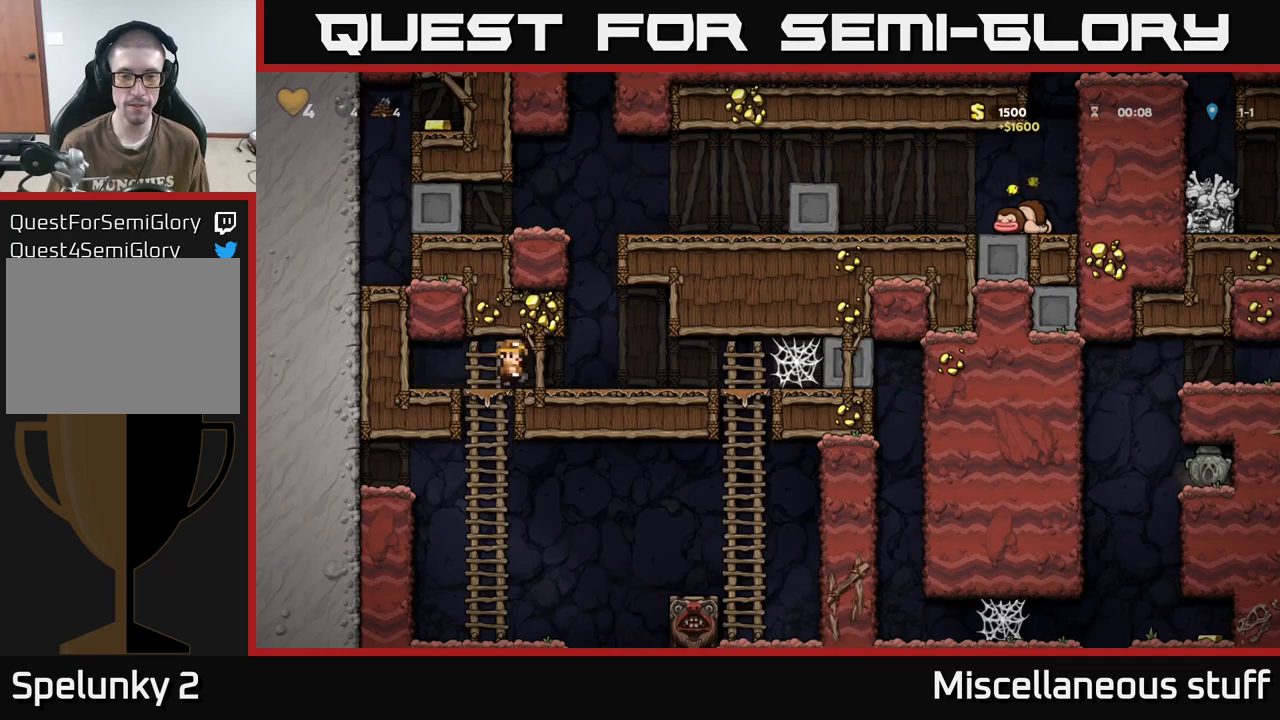
{"buttons": ["DPAD_DOWN"], "events": [[483, "DPAD_DOWN", "down"], [483, "DPAD_RIGHT", "up"]]}
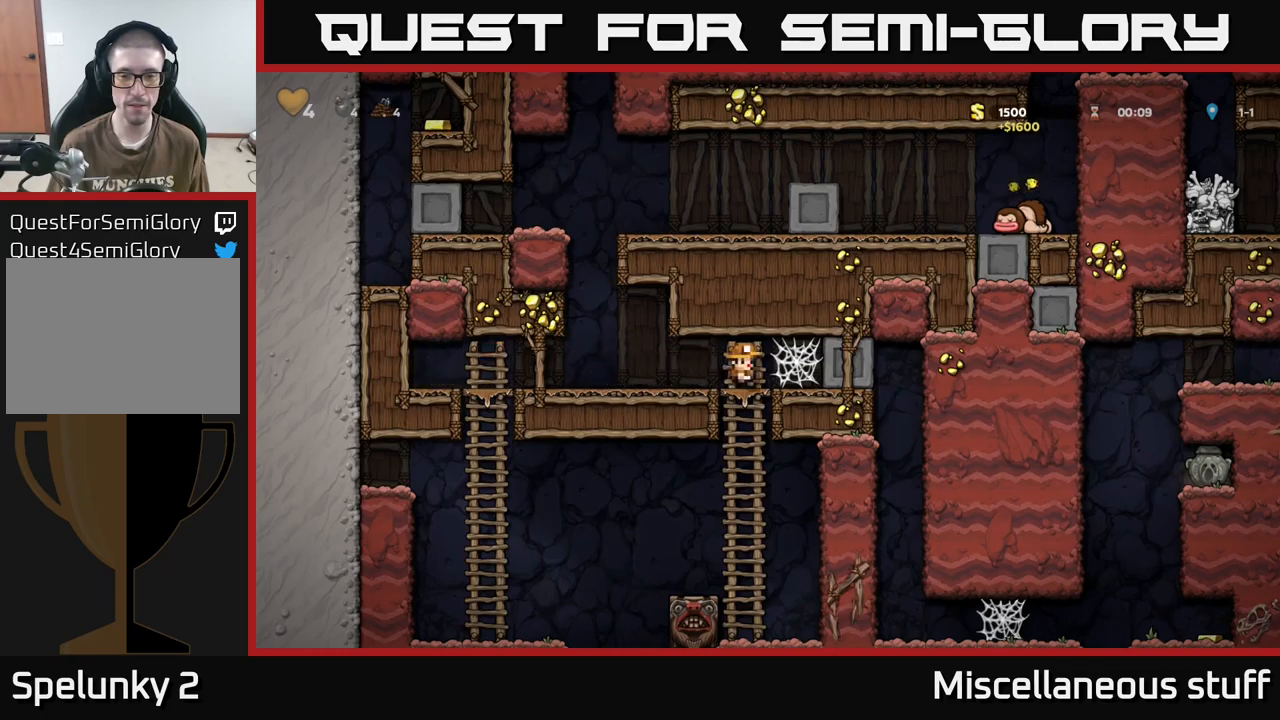
{"buttons": ["DPAD_UP"], "events": [[50, "A", "down"], [133, "A", "up"], [183, "DPAD_DOWN", "up"], [350, "DPAD_UP", "down"]]}
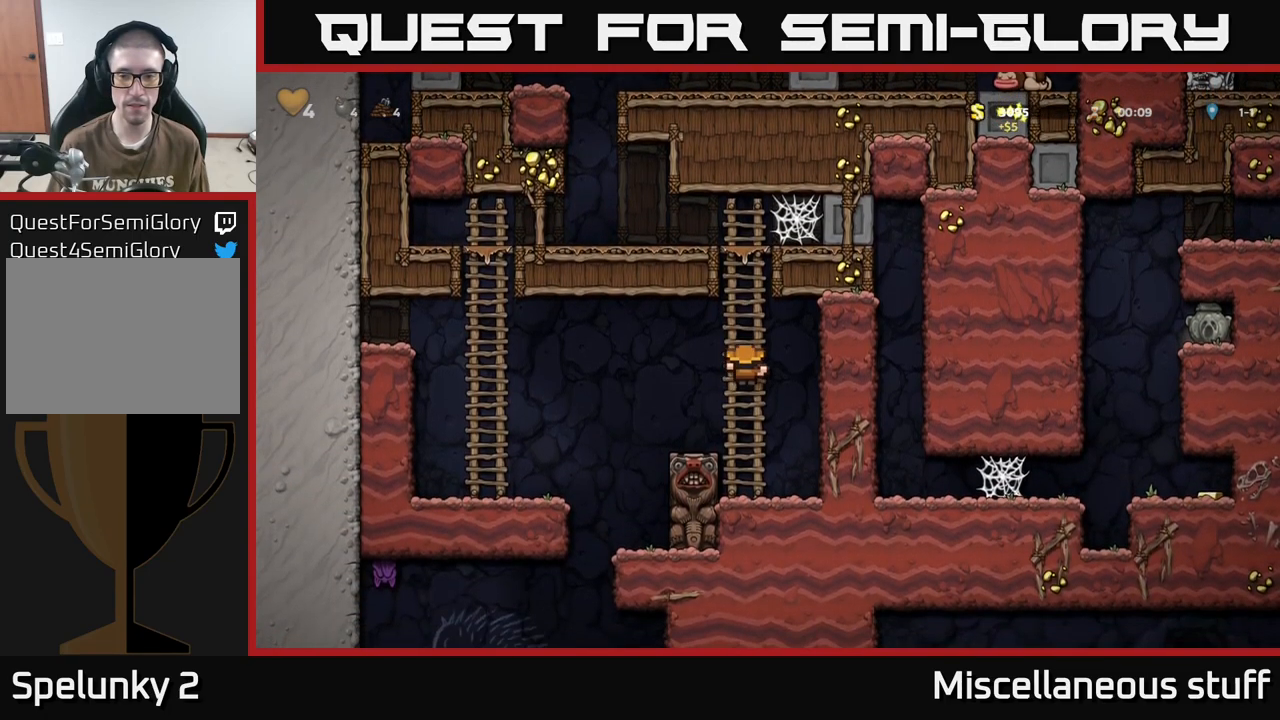
{"buttons": ["A", "DPAD_DOWN"], "events": [[133, "DPAD_UP", "up"], [267, "DPAD_DOWN", "down"], [483, "A", "down"]]}
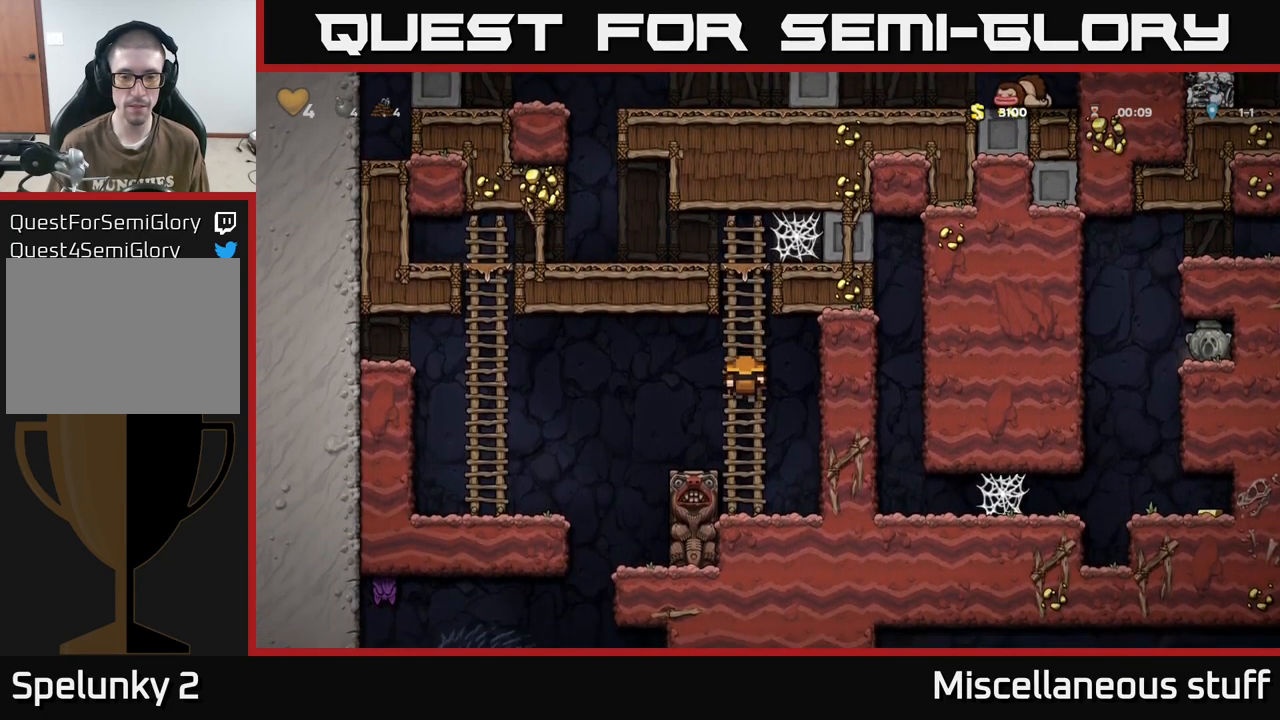
{"buttons": ["A", "DPAD_LEFT"], "events": [[100, "A", "up"], [133, "DPAD_DOWN", "up"], [167, "DPAD_RIGHT", "down"], [317, "A", "down"], [383, "DPAD_RIGHT", "up"], [433, "DPAD_LEFT", "down"]]}
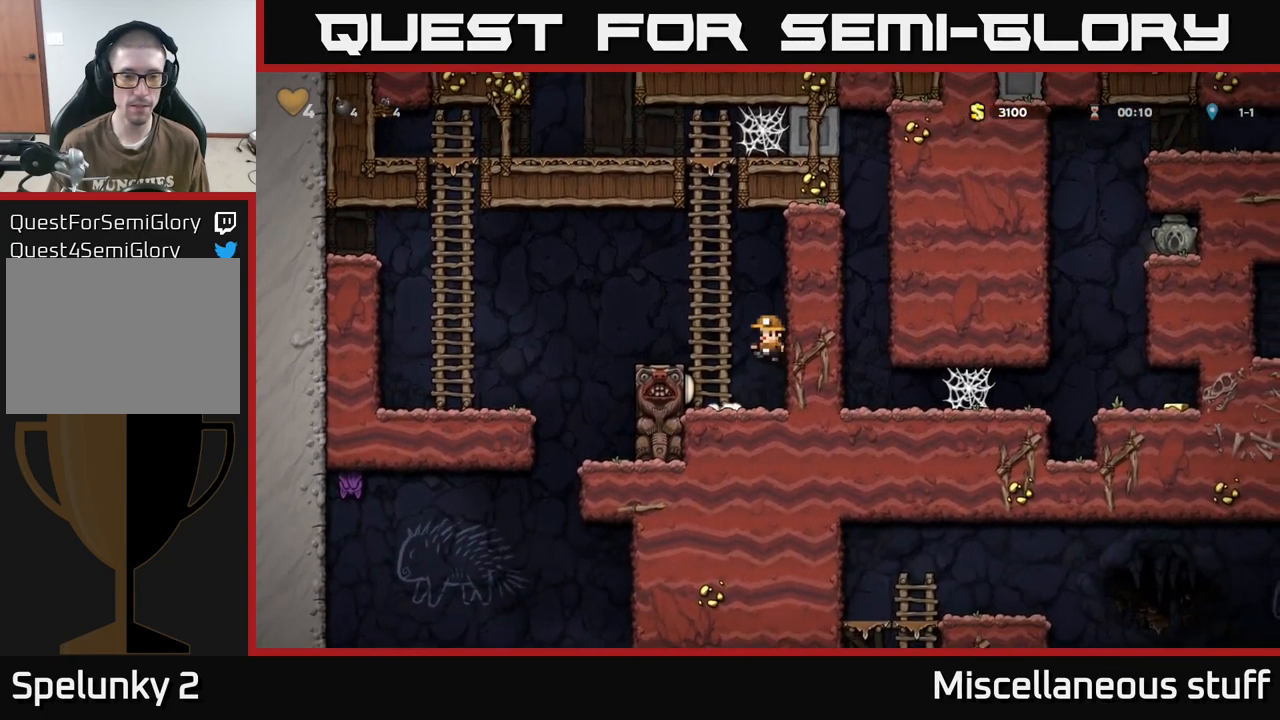
{"buttons": [], "events": [[100, "A", "up"], [200, "DPAD_LEFT", "up"]]}
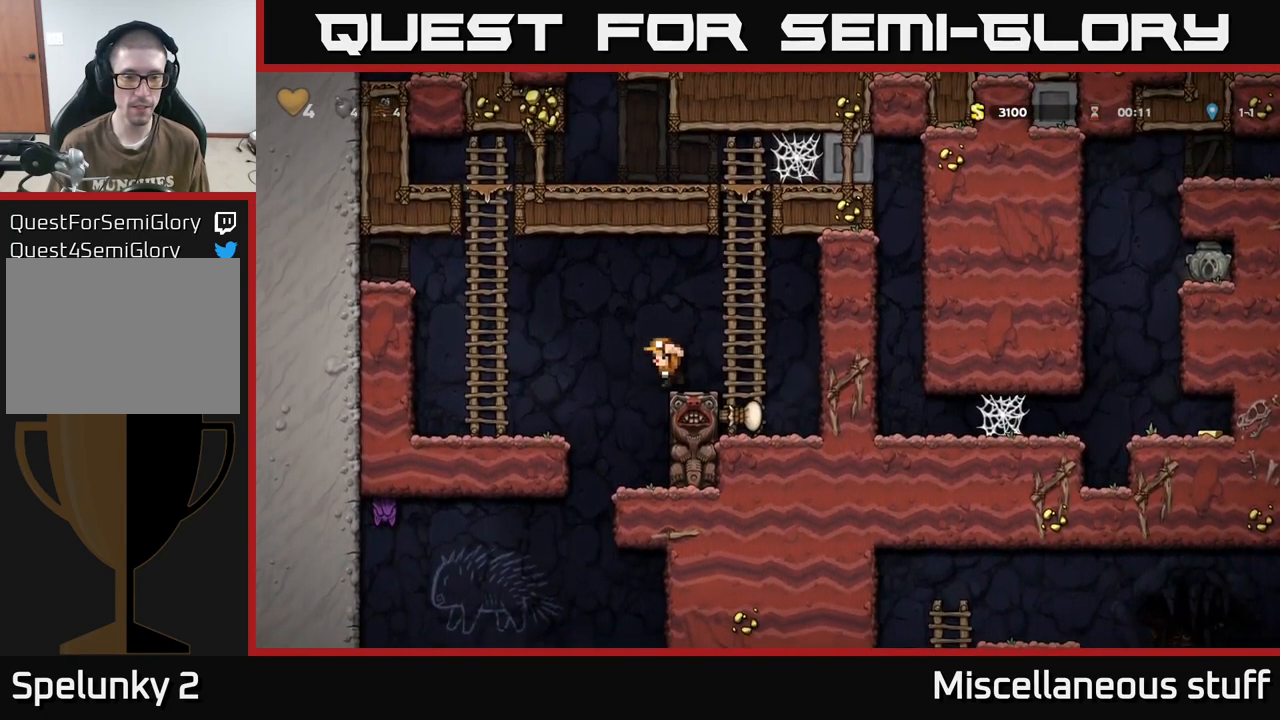
{"buttons": [], "events": [[217, "DPAD_LEFT", "down"], [267, "DPAD_LEFT", "up"]]}
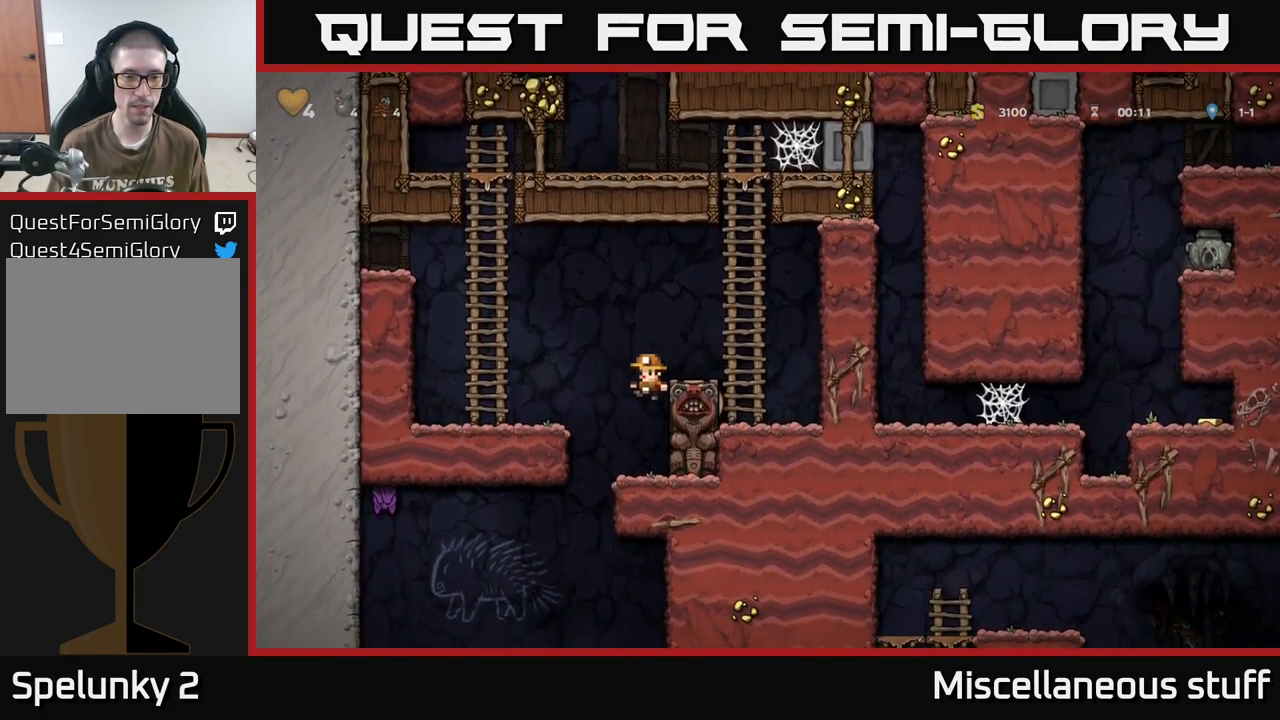
{"buttons": ["DPAD_RIGHT"], "events": [[150, "DPAD_LEFT", "down"], [300, "DPAD_LEFT", "up"], [350, "DPAD_RIGHT", "down"]]}
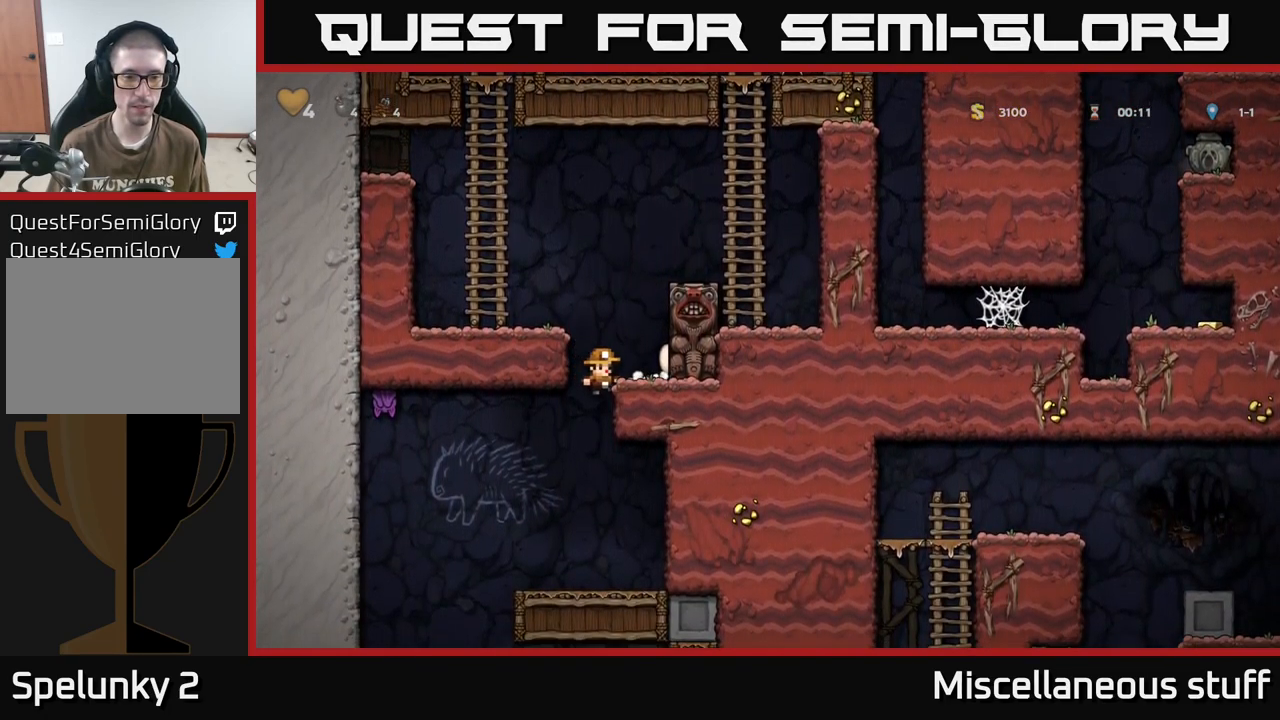
{"buttons": [], "events": [[33, "DPAD_DOWN", "down"], [50, "DPAD_RIGHT", "up"], [117, "A", "down"], [200, "A", "up"], [200, "DPAD_DOWN", "up"]]}
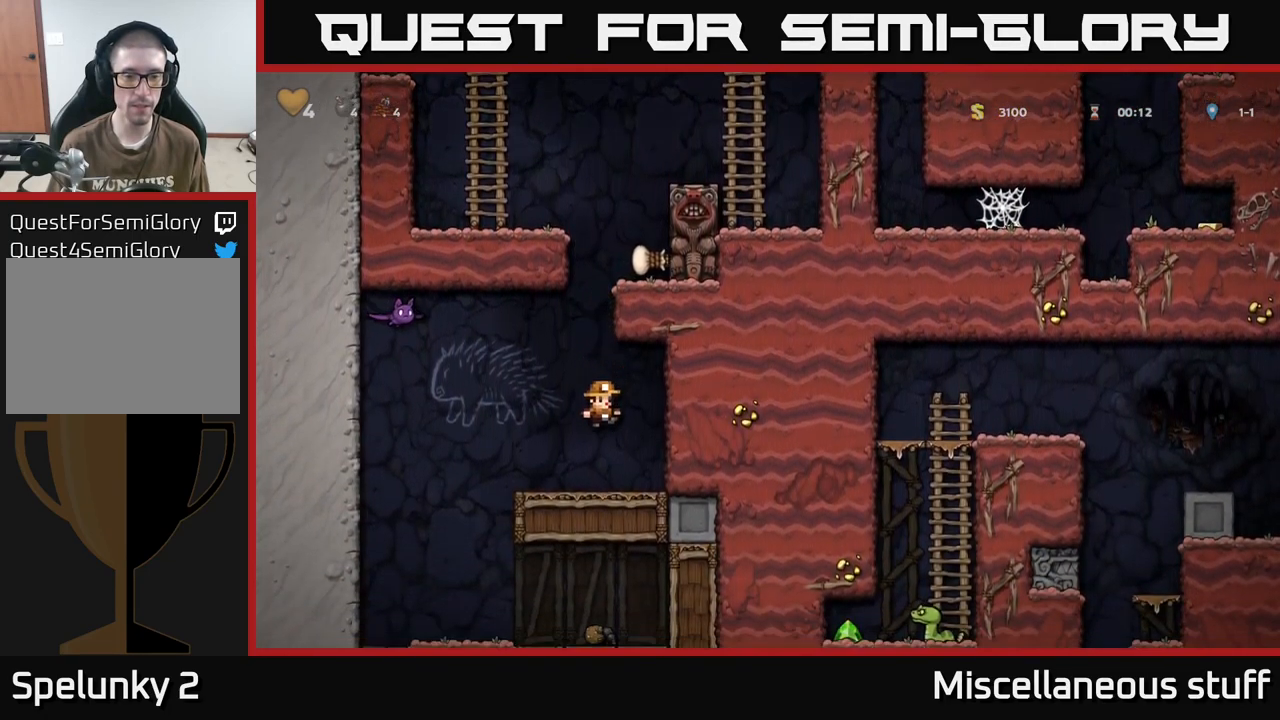
{"buttons": [], "events": []}
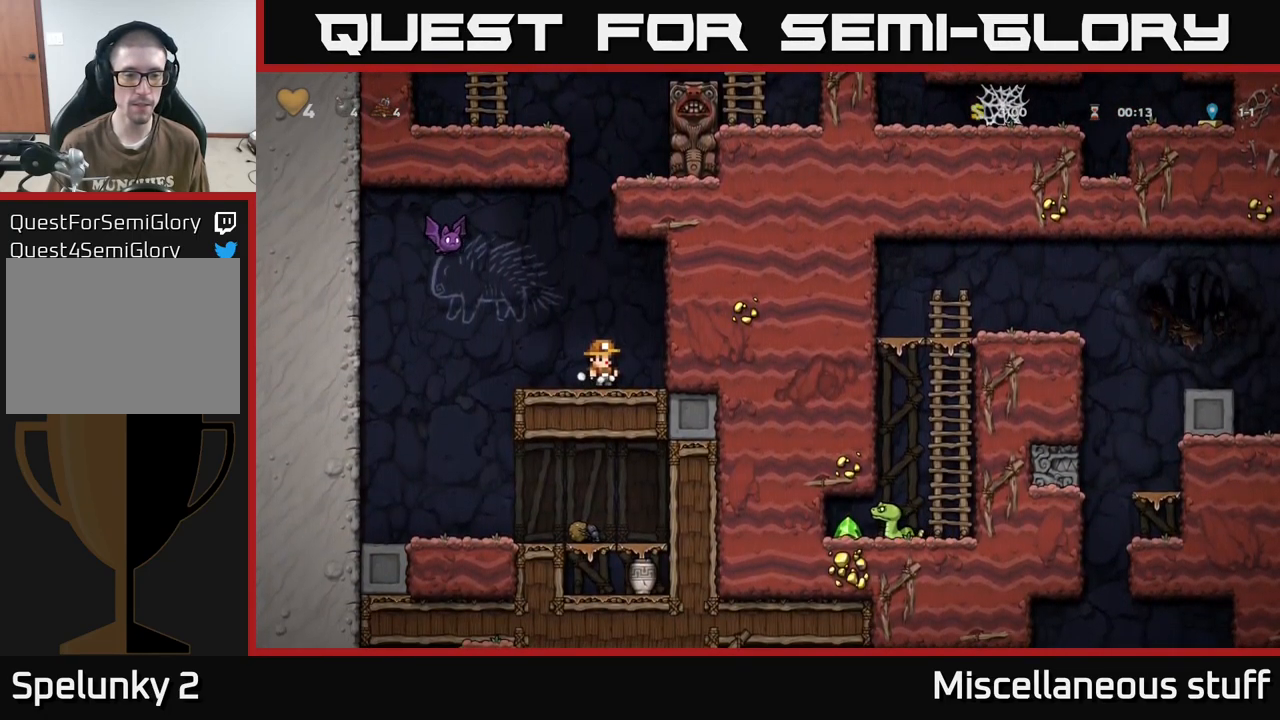
{"buttons": ["A", "X"], "events": [[50, "DPAD_LEFT", "down"], [100, "DPAD_LEFT", "up"], [450, "A", "down"], [500, "X", "down"]]}
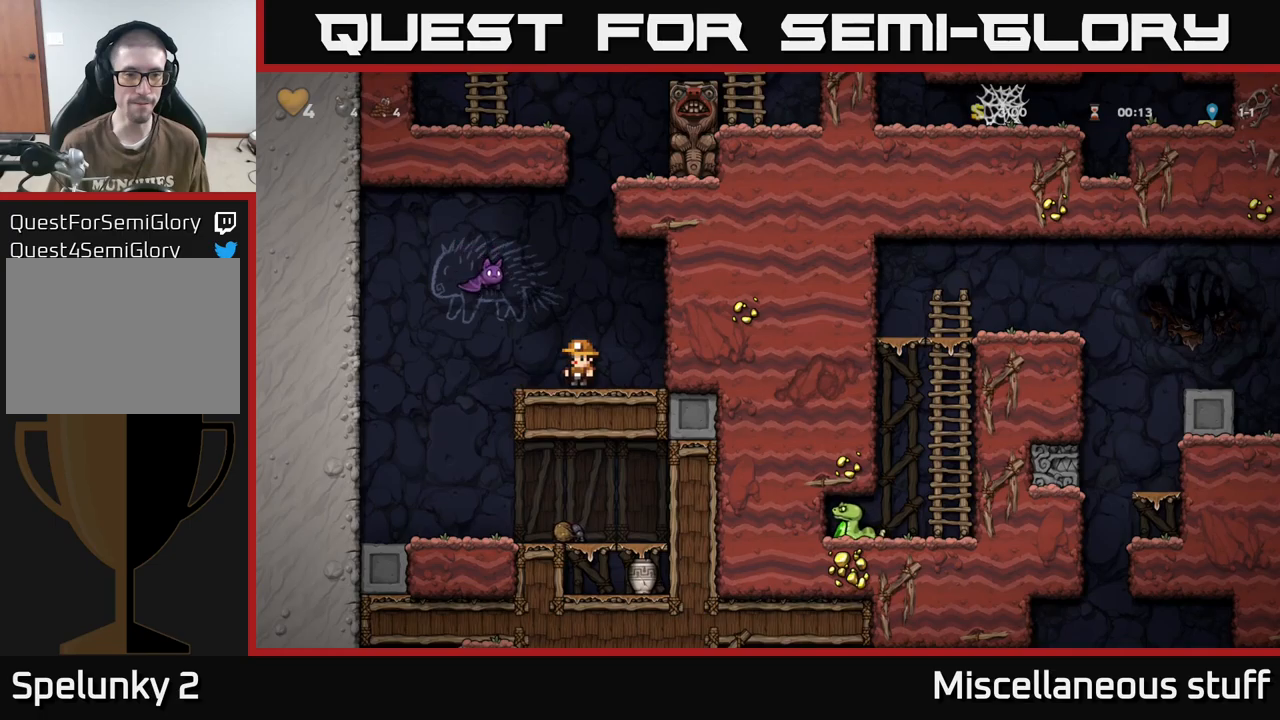
{"buttons": ["DPAD_LEFT"], "events": [[217, "X", "up"], [234, "A", "up"], [450, "DPAD_LEFT", "down"]]}
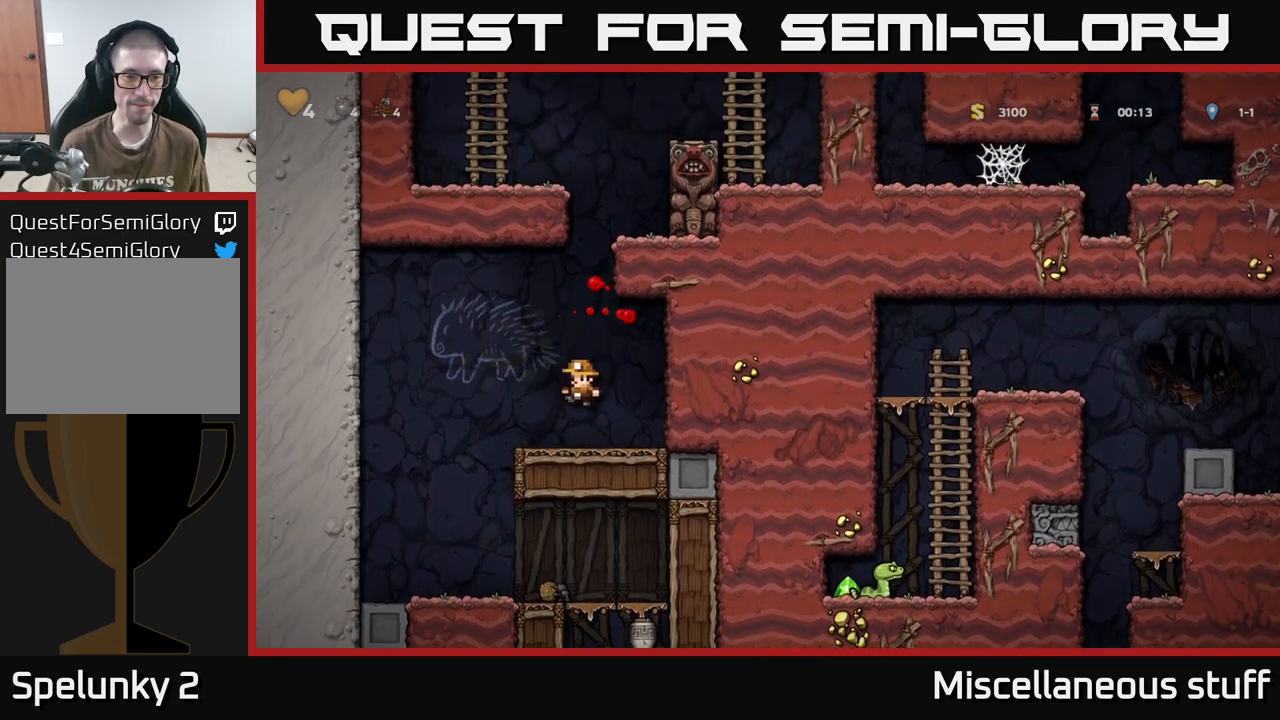
{"buttons": ["DPAD_RIGHT"], "events": [[284, "DPAD_LEFT", "up"], [434, "DPAD_RIGHT", "down"]]}
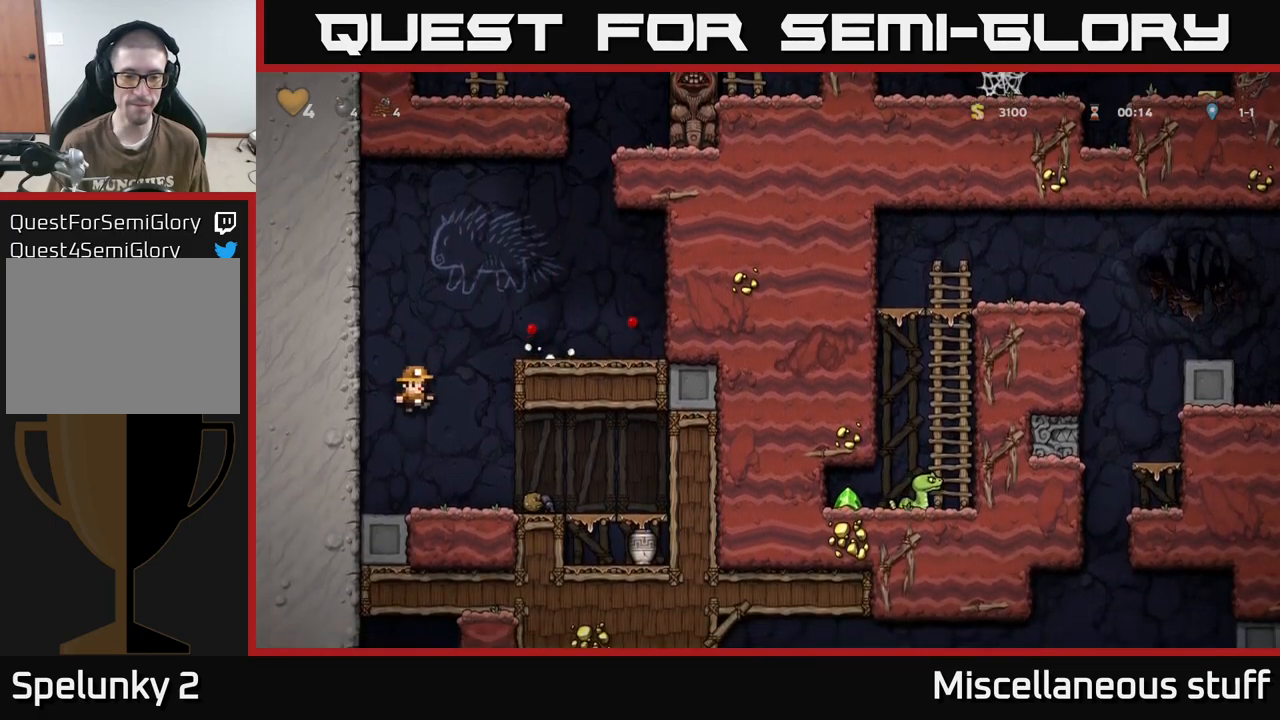
{"buttons": ["A", "DPAD_DOWN"], "events": [[417, "DPAD_DOWN", "down"], [417, "DPAD_RIGHT", "up"], [450, "A", "down"]]}
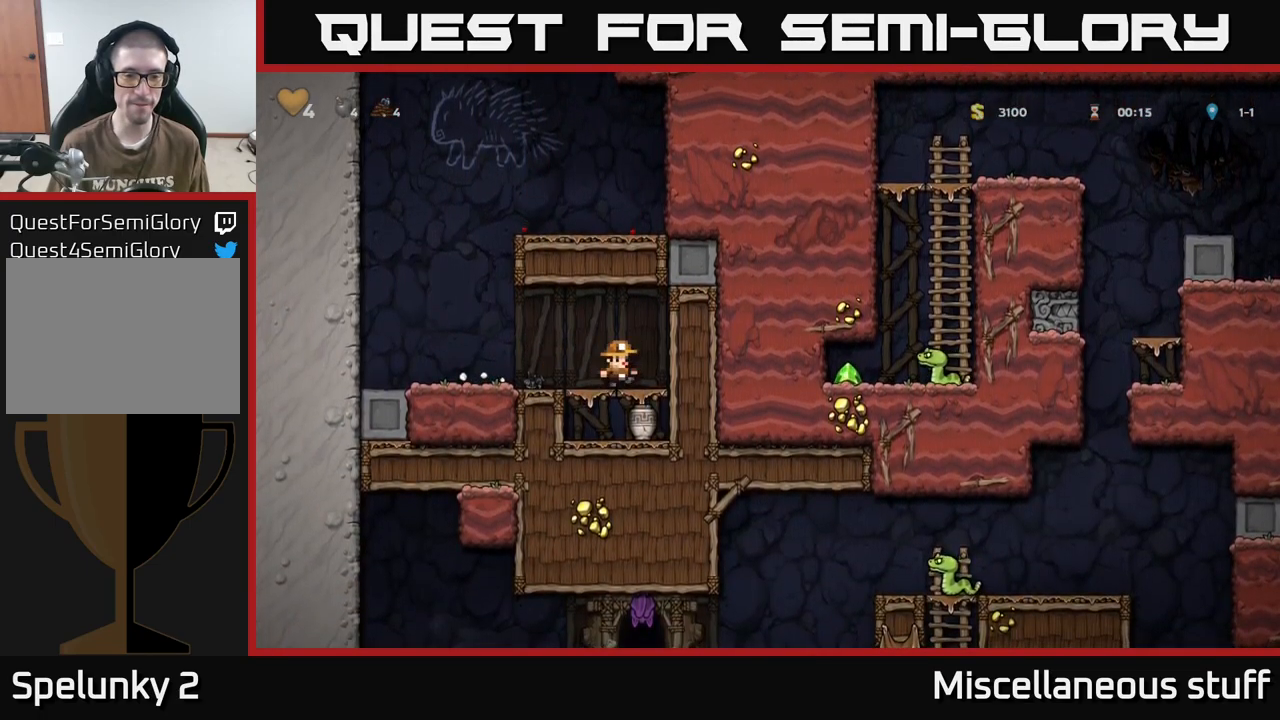
{"buttons": [], "events": [[34, "A", "up"], [50, "DPAD_DOWN", "up"], [217, "DPAD_RIGHT", "down"], [300, "DPAD_DOWN", "down"], [334, "DPAD_RIGHT", "up"], [350, "X", "down"], [467, "X", "up"], [500, "DPAD_DOWN", "up"]]}
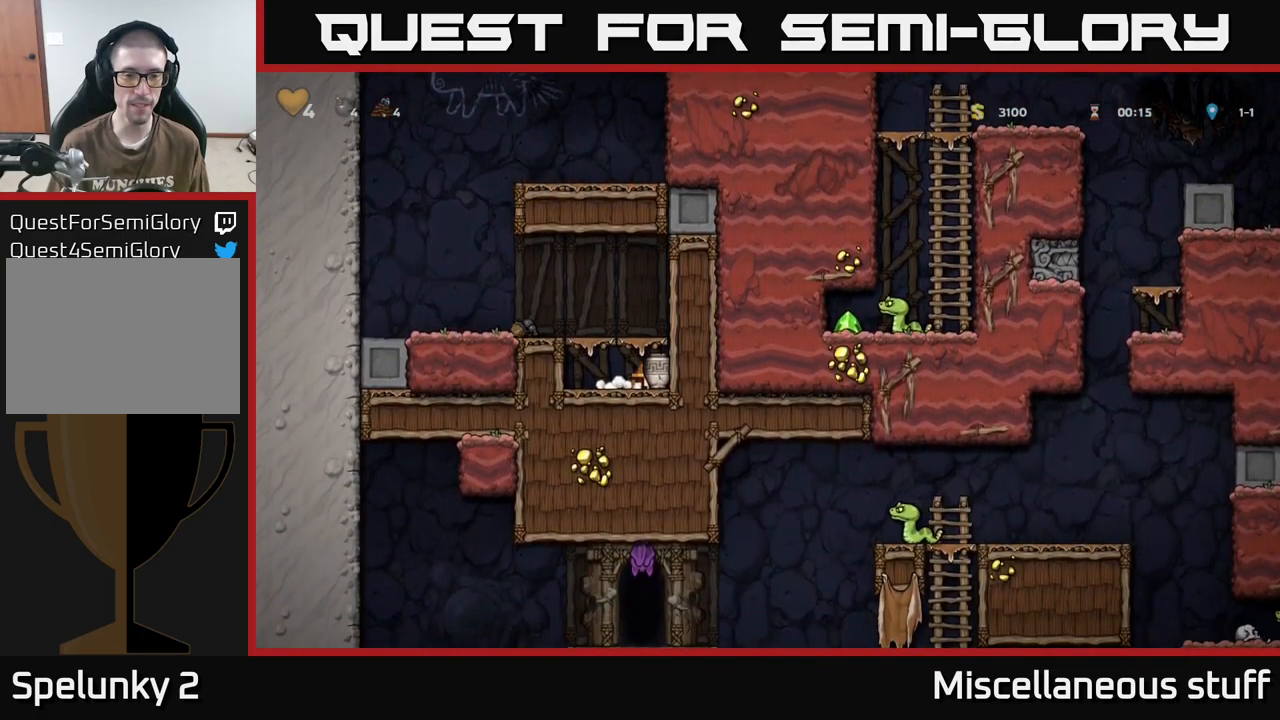
{"buttons": ["A", "DPAD_LEFT"], "events": [[50, "DPAD_LEFT", "down"], [217, "DPAD_LEFT", "up"], [250, "DPAD_RIGHT", "down"], [300, "DPAD_RIGHT", "up"], [317, "A", "down"], [450, "DPAD_LEFT", "down"]]}
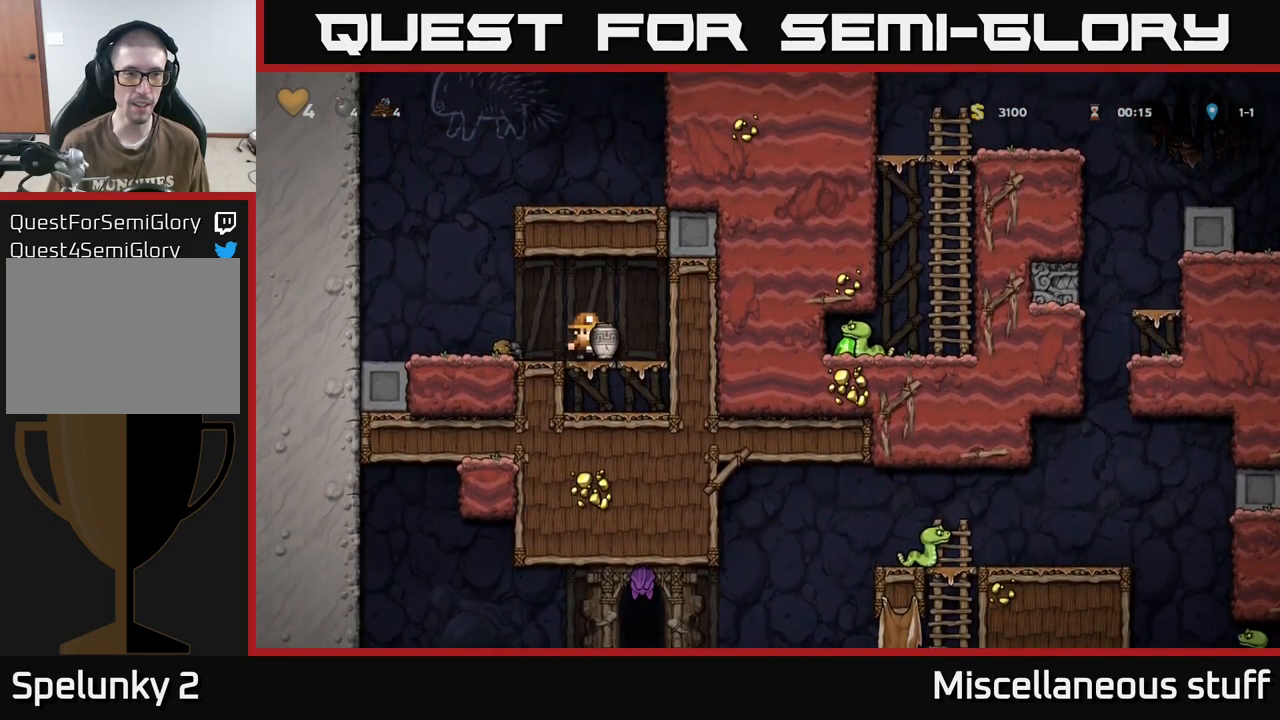
{"buttons": [], "events": [[34, "A", "up"], [100, "X", "down"], [134, "DPAD_LEFT", "up"], [167, "X", "up"], [300, "DPAD_RIGHT", "down"], [450, "DPAD_RIGHT", "up"]]}
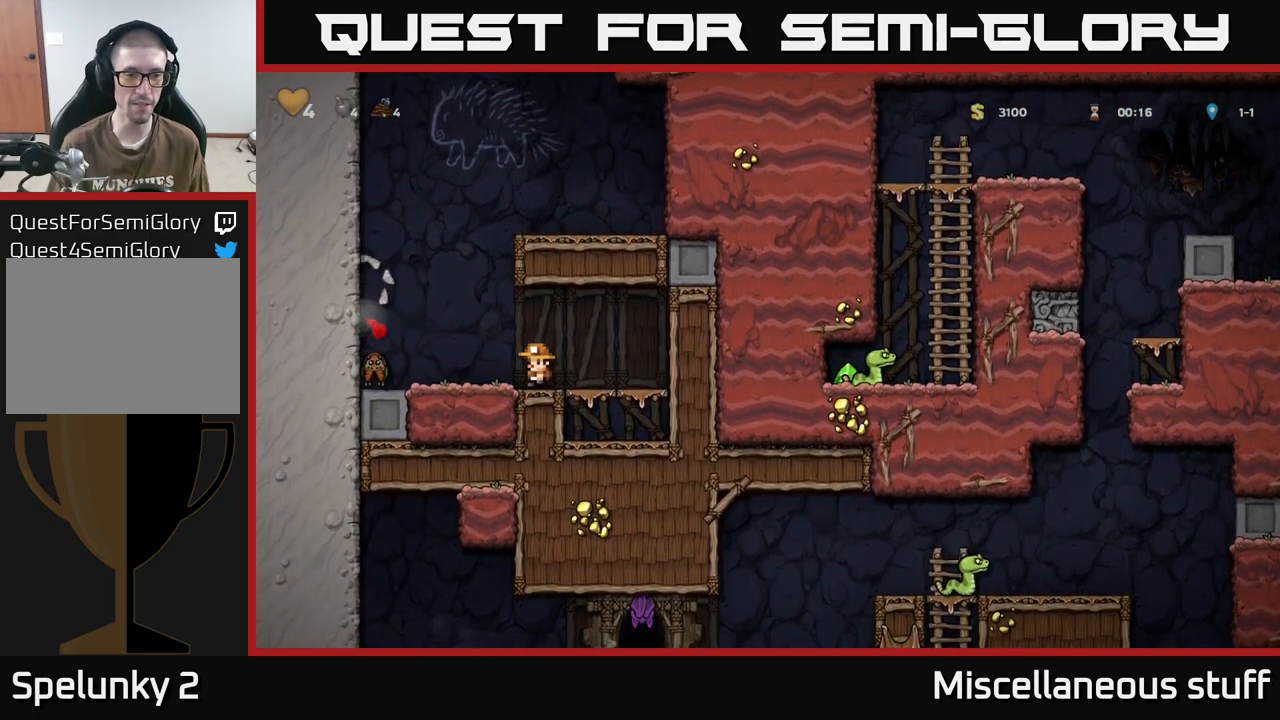
{"buttons": ["DPAD_LEFT"], "events": [[167, "DPAD_LEFT", "down"], [250, "A", "down"], [400, "A", "up"]]}
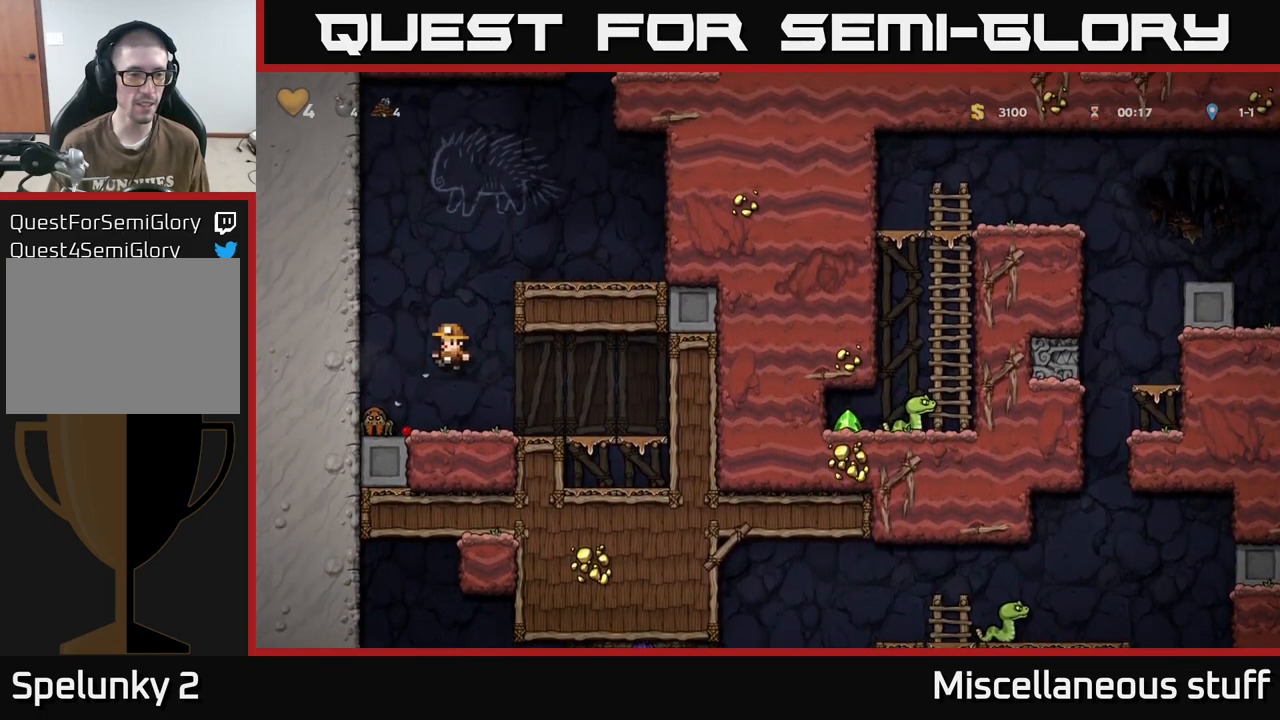
{"buttons": [], "events": [[134, "DPAD_LEFT", "up"], [250, "DPAD_RIGHT", "down"], [400, "DPAD_RIGHT", "up"]]}
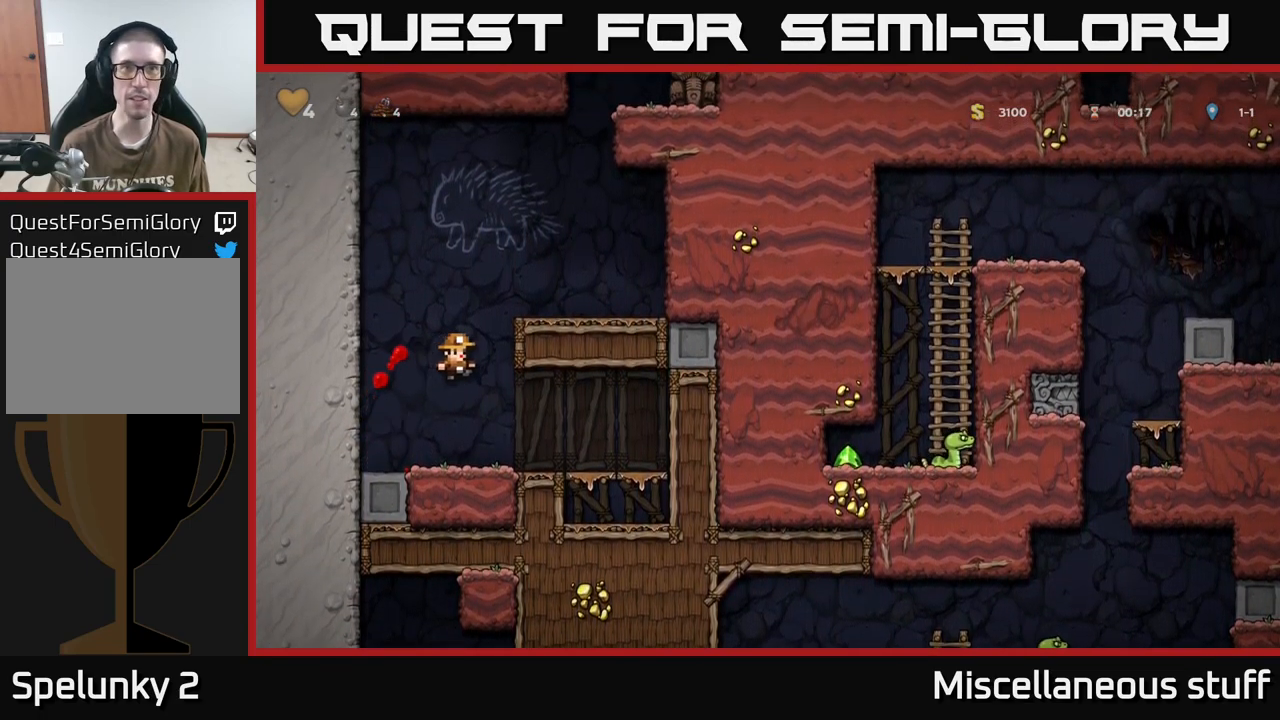
{"buttons": ["DPAD_DOWN"], "events": [[117, "DPAD_RIGHT", "down"], [434, "DPAD_DOWN", "down"], [450, "DPAD_RIGHT", "up"]]}
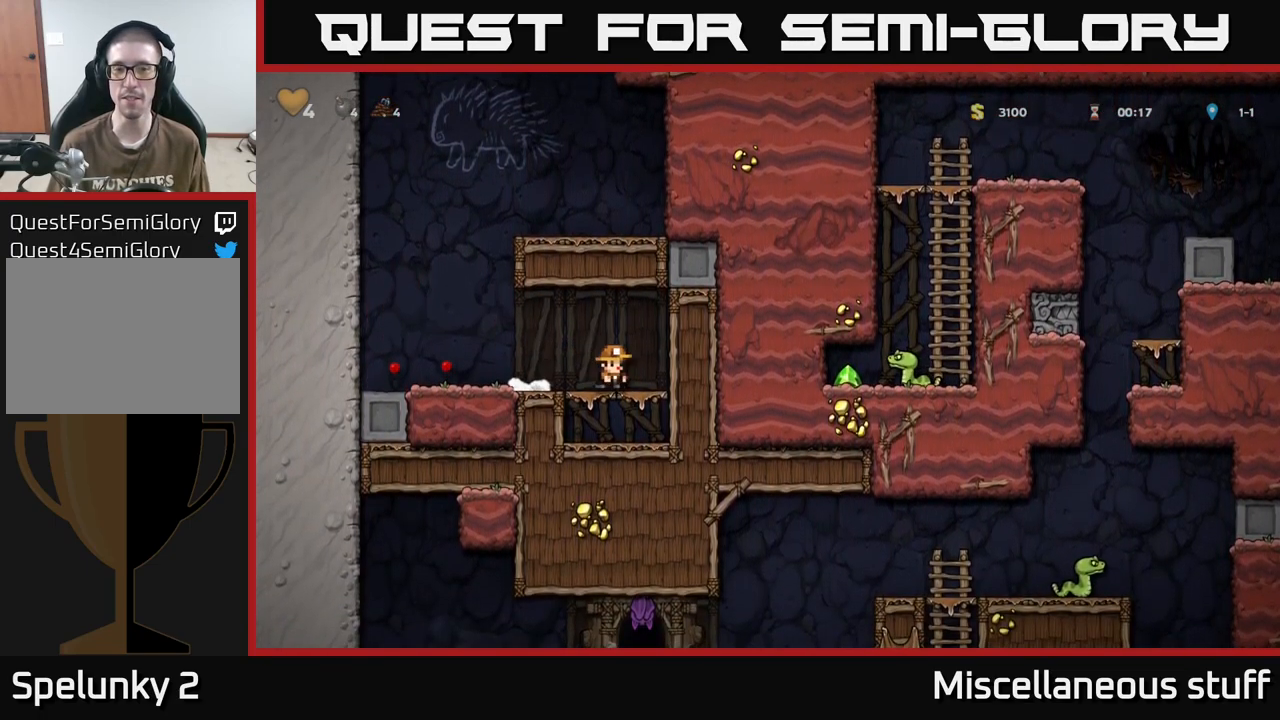
{"buttons": ["DPAD_RIGHT"], "events": [[150, "A", "down"], [250, "A", "up"], [367, "DPAD_DOWN", "up"], [466, "DPAD_RIGHT", "down"]]}
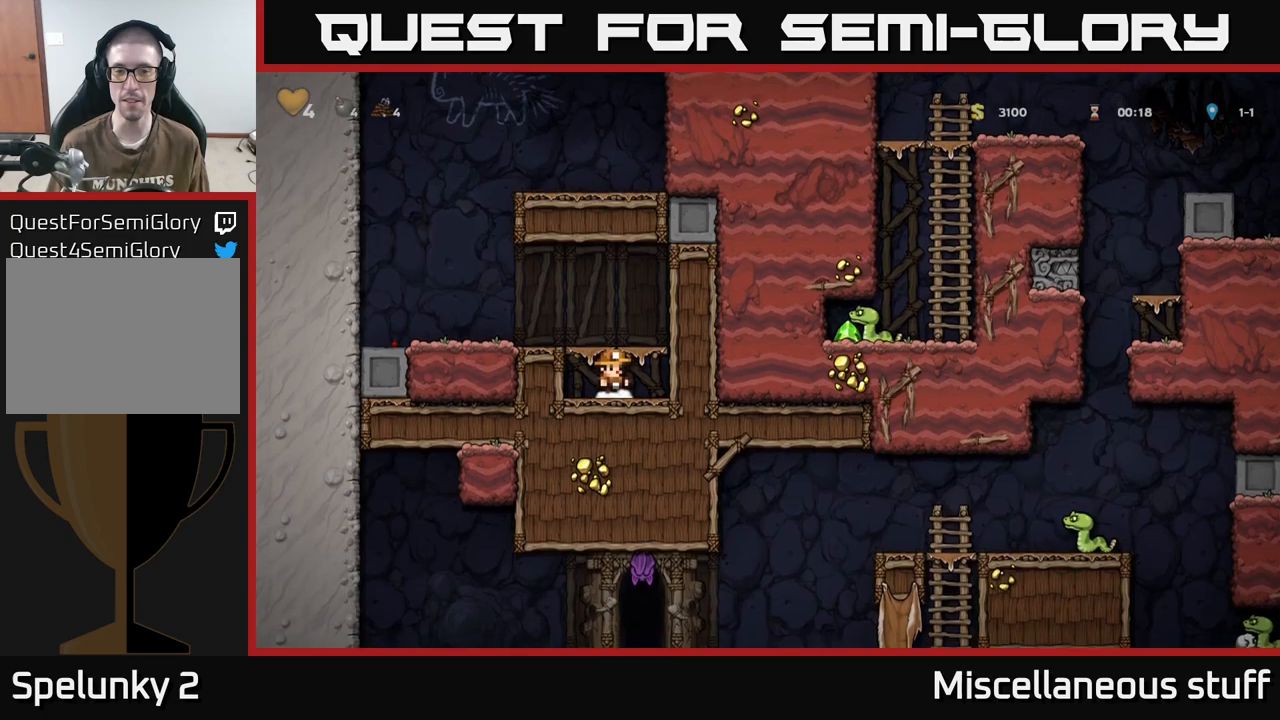
{"buttons": [], "events": [[50, "DPAD_DOWN", "down"], [66, "DPAD_RIGHT", "up"], [266, "L1", "down"], [400, "L1", "up"], [450, "DPAD_DOWN", "up"]]}
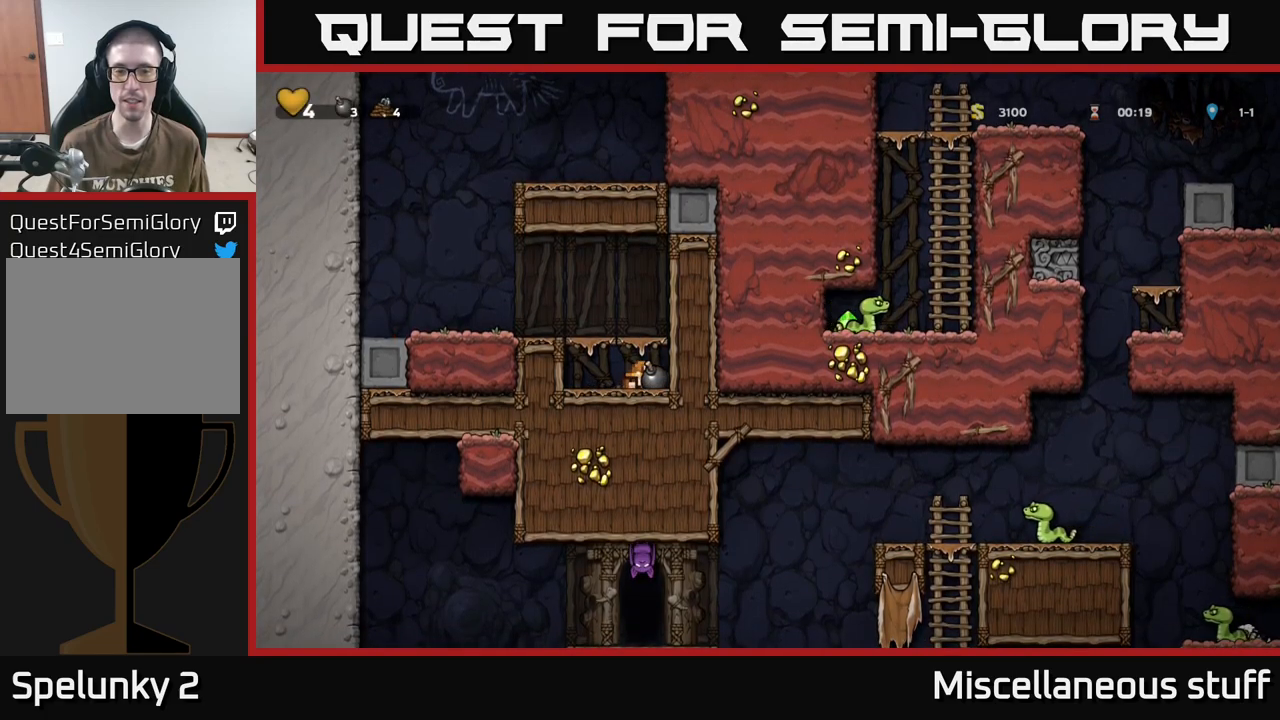
{"buttons": ["DPAD_LEFT"], "events": [[50, "A", "down"], [50, "DPAD_LEFT", "down"], [250, "A", "up"]]}
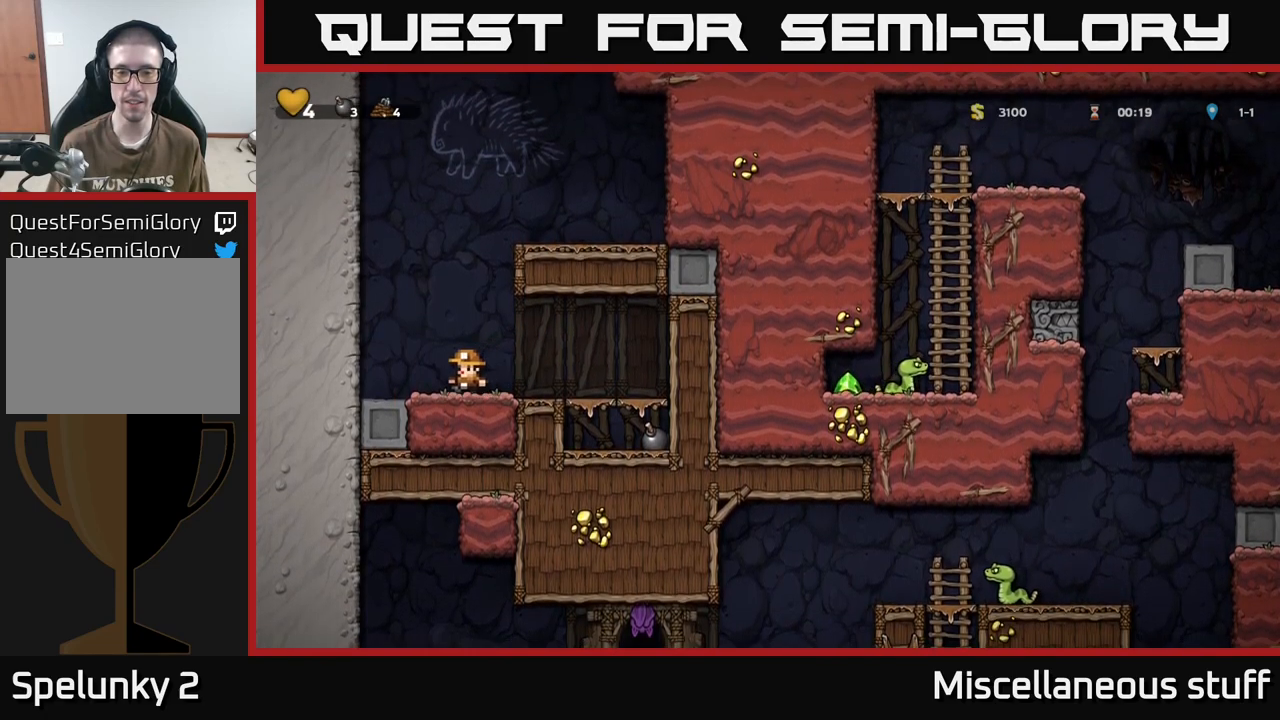
{"buttons": [], "events": [[116, "DPAD_LEFT", "up"], [183, "DPAD_RIGHT", "down"], [266, "DPAD_RIGHT", "up"]]}
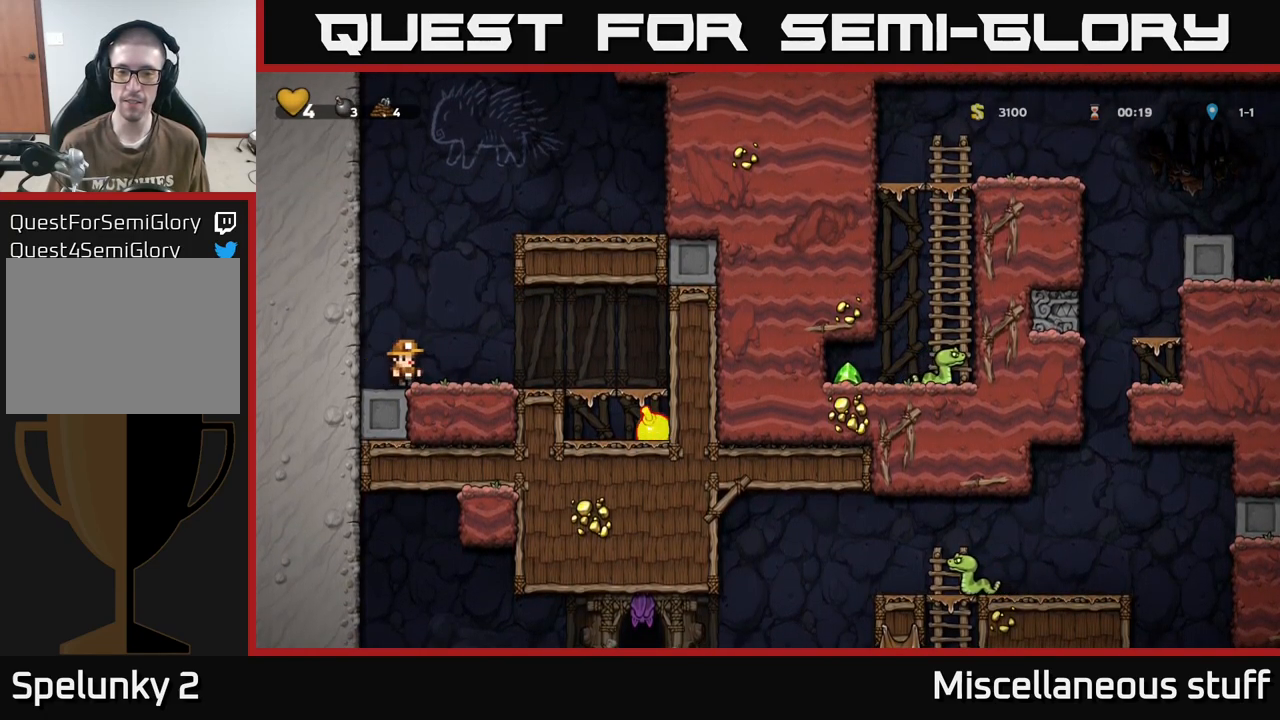
{"buttons": [], "events": []}
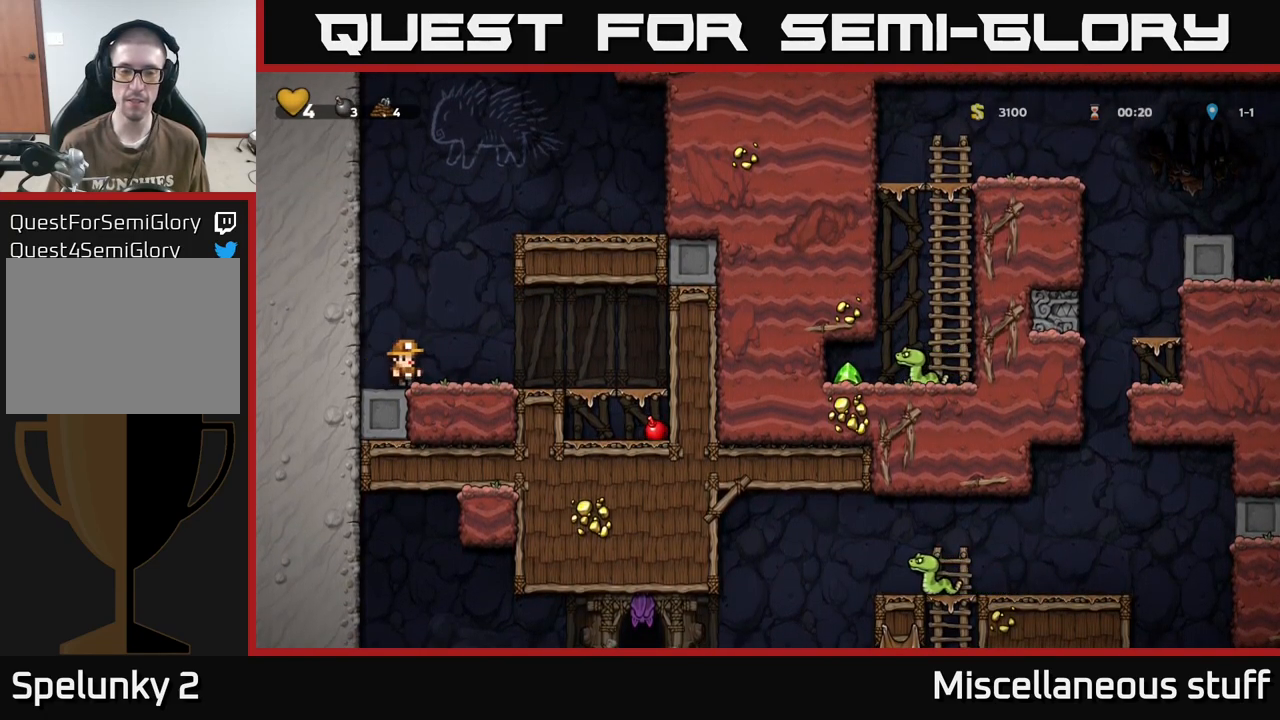
{"buttons": [], "events": []}
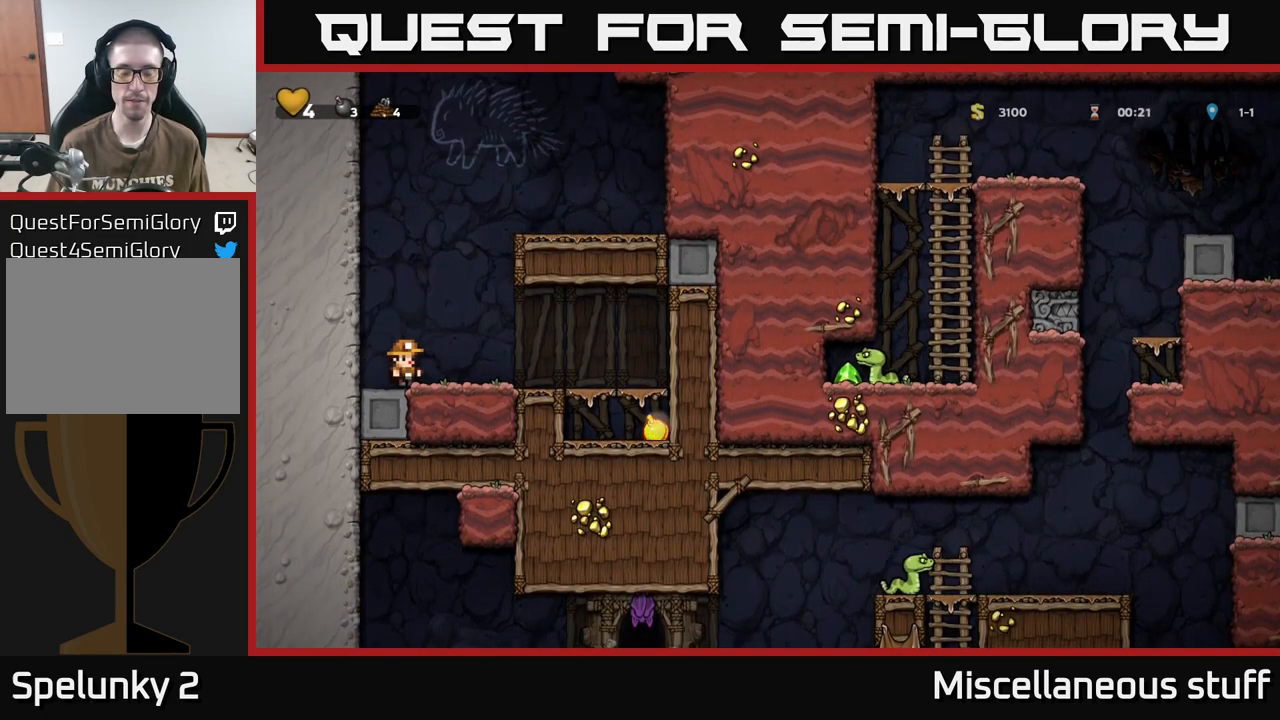
{"buttons": [], "events": []}
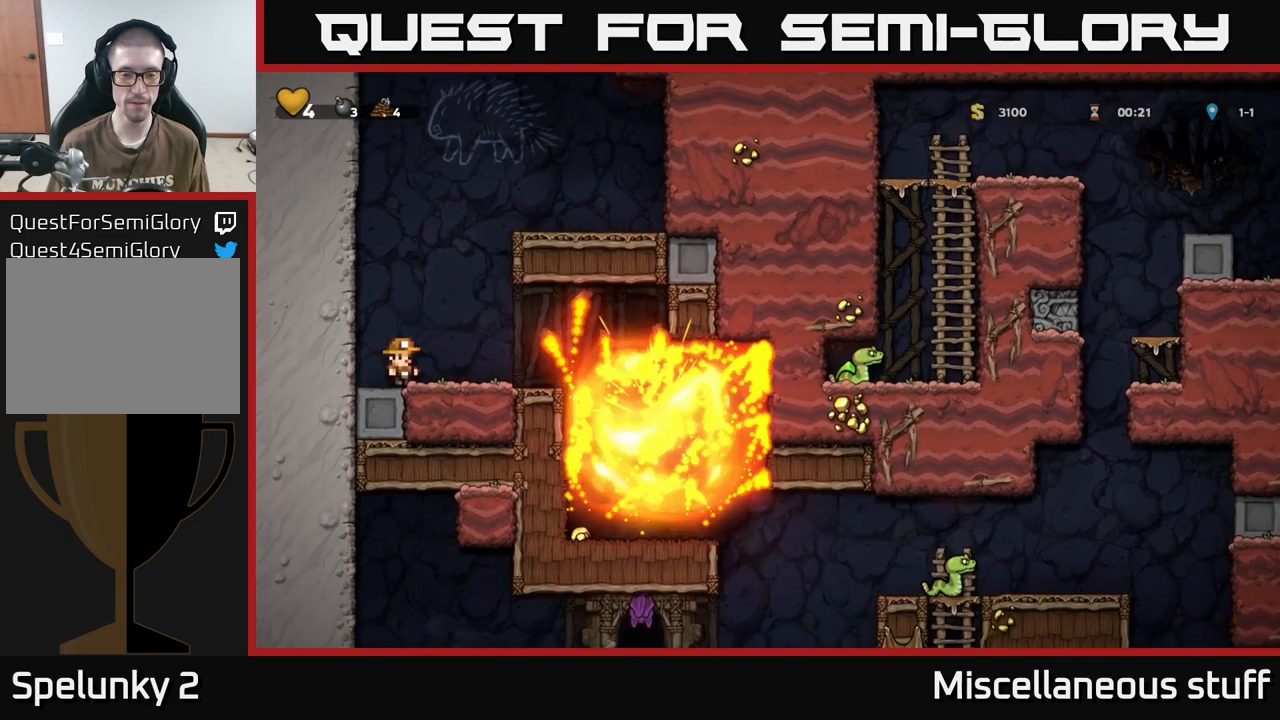
{"buttons": [], "events": [[50, "DPAD_RIGHT", "down"], [83, "A", "down"], [200, "A", "up"], [483, "DPAD_RIGHT", "up"]]}